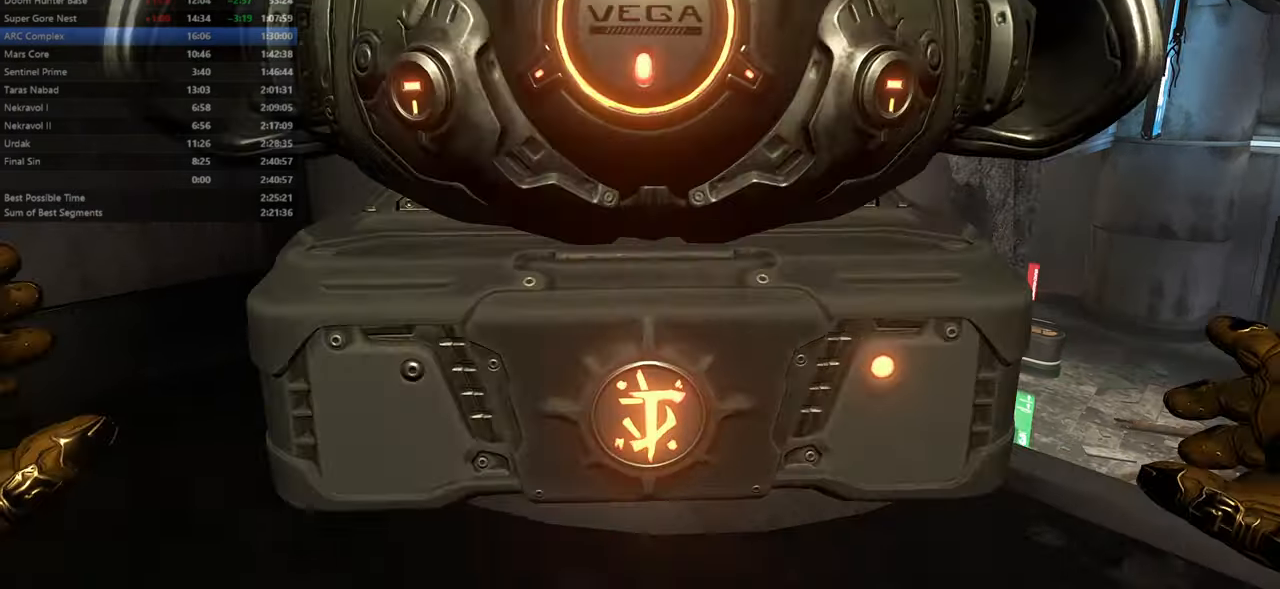
Gameplay with keyboard and mouse; each line is a JSON object with the keys and mouse buttons held at the frame after it. "events" lists presses ("down") and releases ("up") of "bfg", "bl", "bw", "cg", "crc", "cs", "csg", "dash", "fb", "fw", "hc", "jump", "l", "mel", "pr", "r", "rl", "ssg", "mouse_left", "mouse_wheel" and "mouse_right" between this image and that frame as [ms after this image, input, new state], when the widget could be followed in between. "mouse_left", "mouse_wheel", "mouse_right" = the "left", "wheel", "right" buttons of the "mouse" list. No other keys are recorded. "wheel" means that the mouse wheel is clicked or scrolled. Key names are as the overlay labels them; some are game actions (e.g. jump) rather than physical keys. Not read: mod mouse_move ww.
{"keys": [], "mouse": [], "events": []}
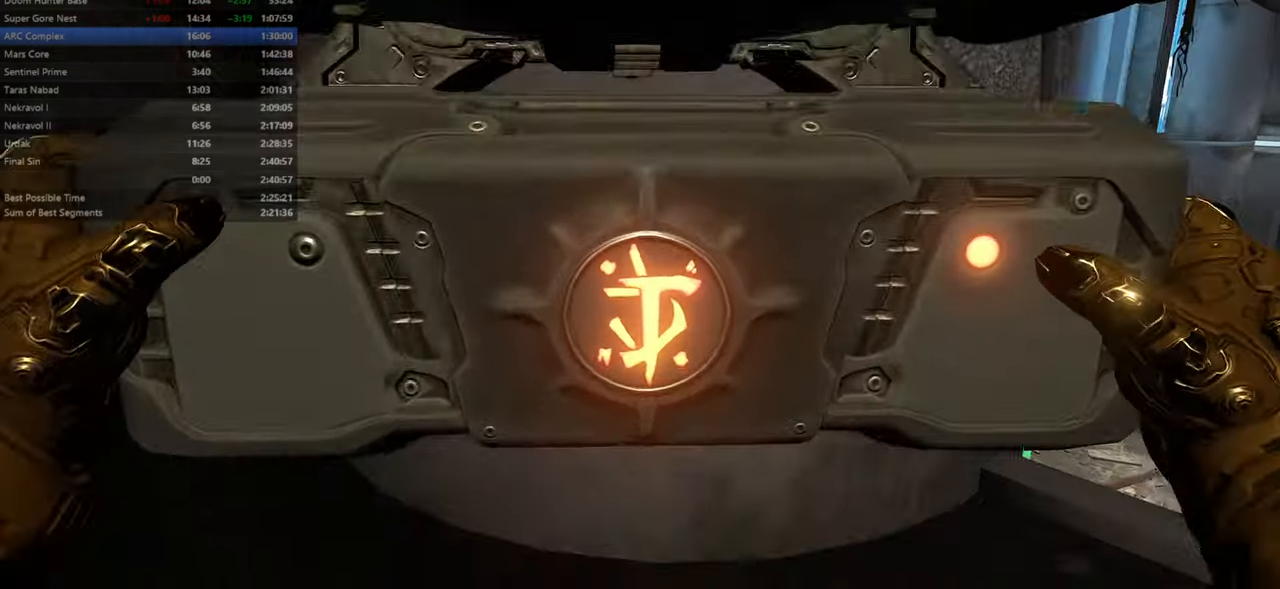
{"keys": [], "mouse": [], "events": []}
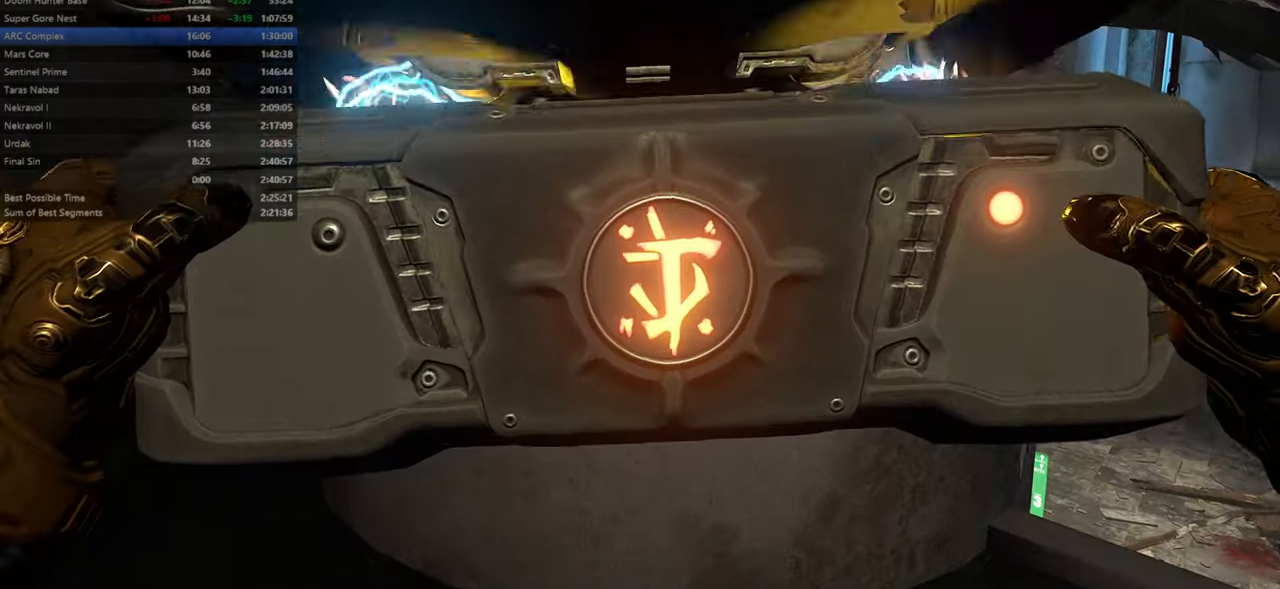
{"keys": ["fw"], "mouse": [], "events": [[66, "fw", "down"], [166, "r", "down"], [300, "r", "up"]]}
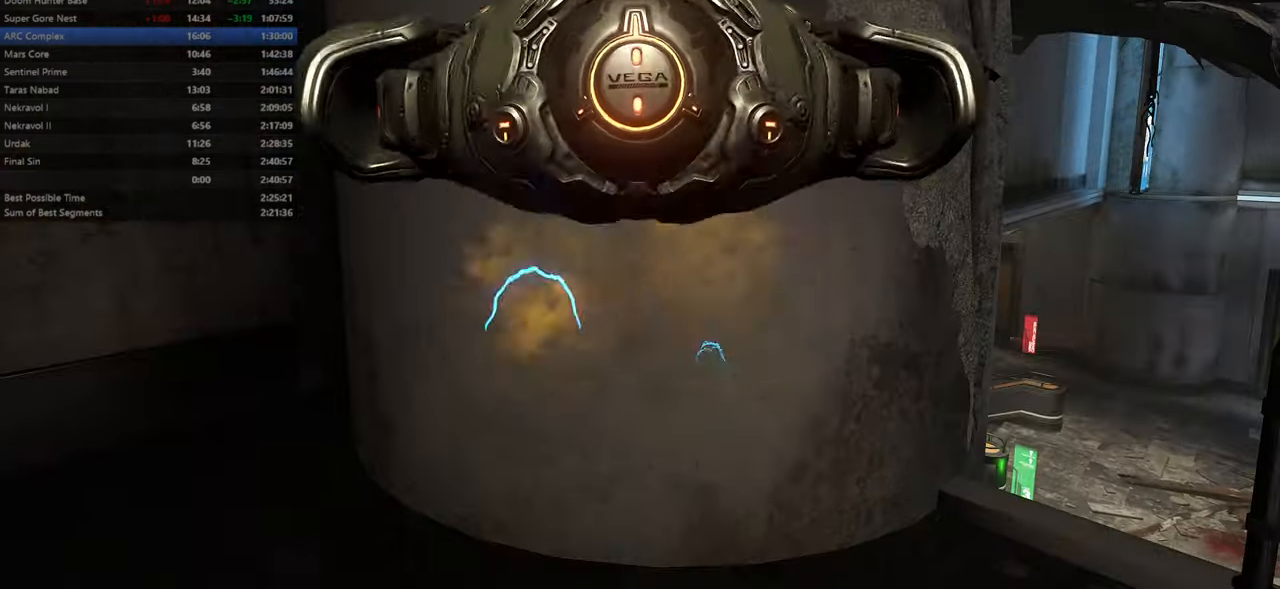
{"keys": ["fw", "jump"], "mouse": [], "events": [[466, "jump", "down"]]}
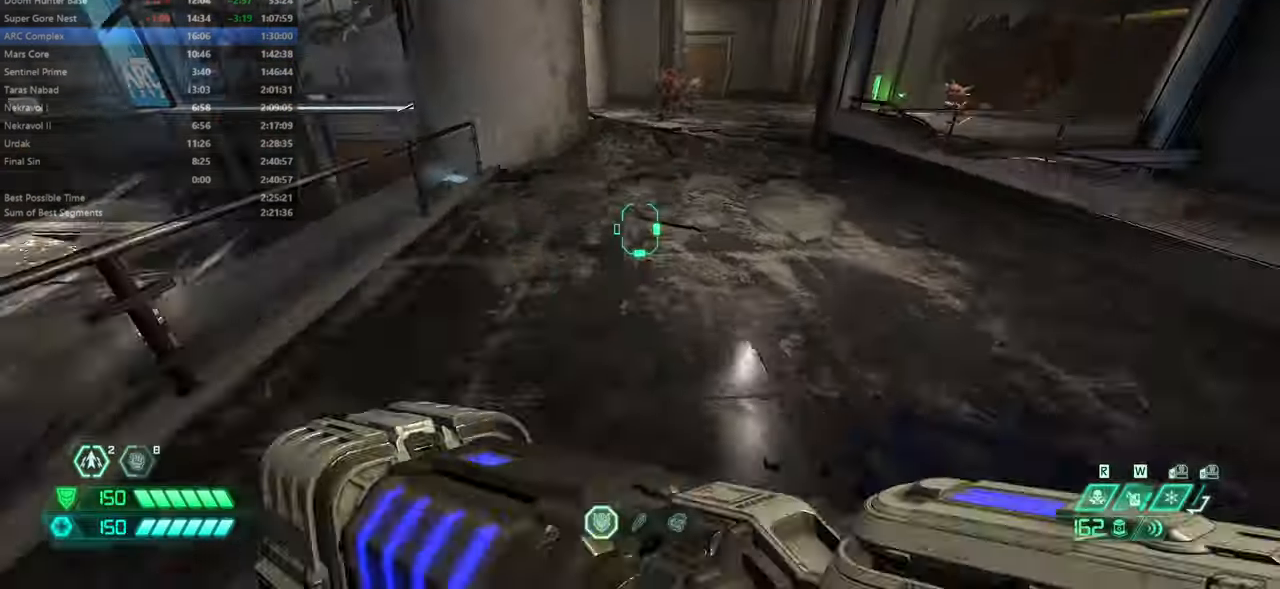
{"keys": ["dash", "fw"], "mouse": [], "events": [[66, "jump", "up"], [400, "dash", "down"]]}
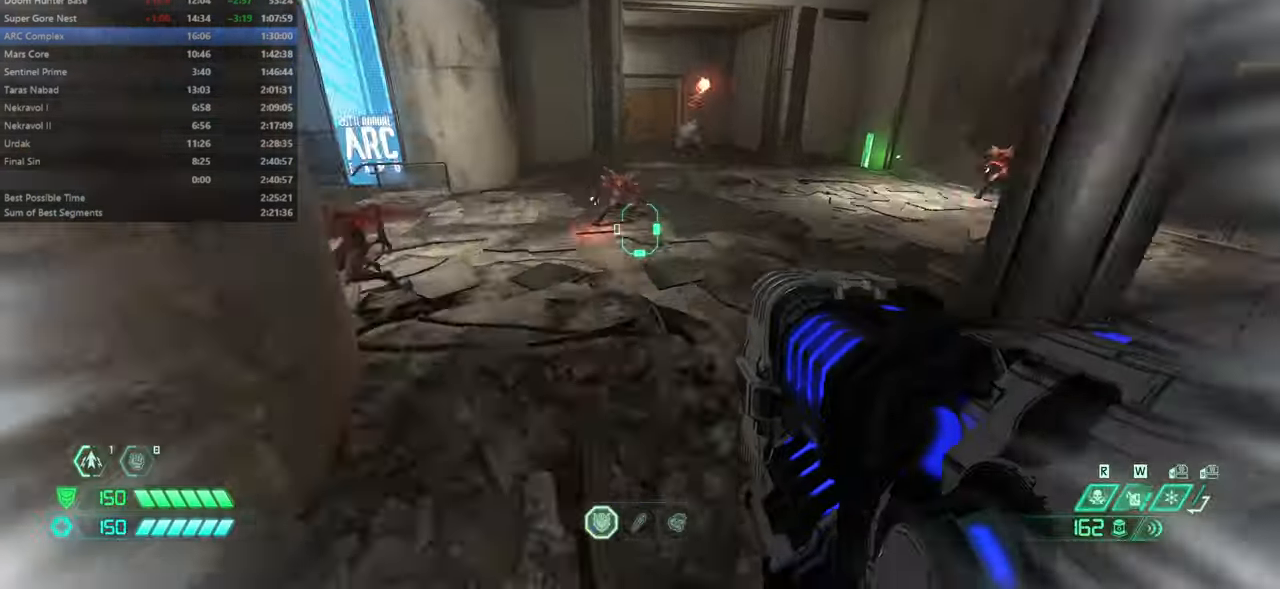
{"keys": ["fw"], "mouse": [], "events": [[33, "dash", "up"], [233, "mouse_right", "down"], [233, "r", "down"], [366, "mouse_right", "up"], [366, "r", "up"]]}
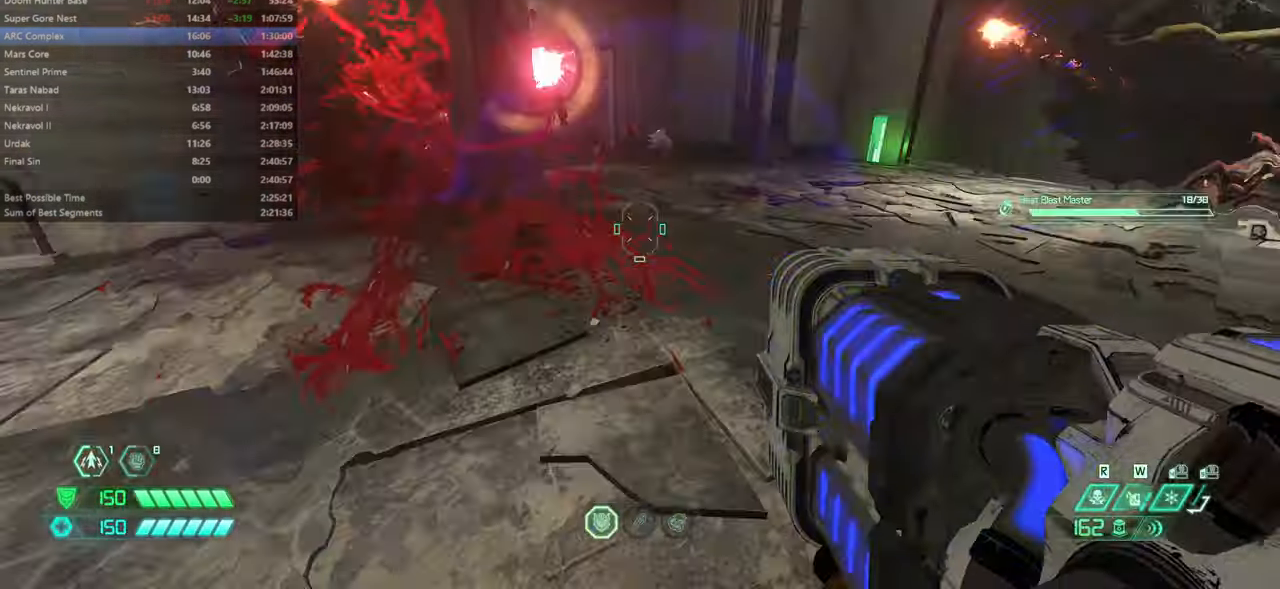
{"keys": ["fw"], "mouse": [], "events": []}
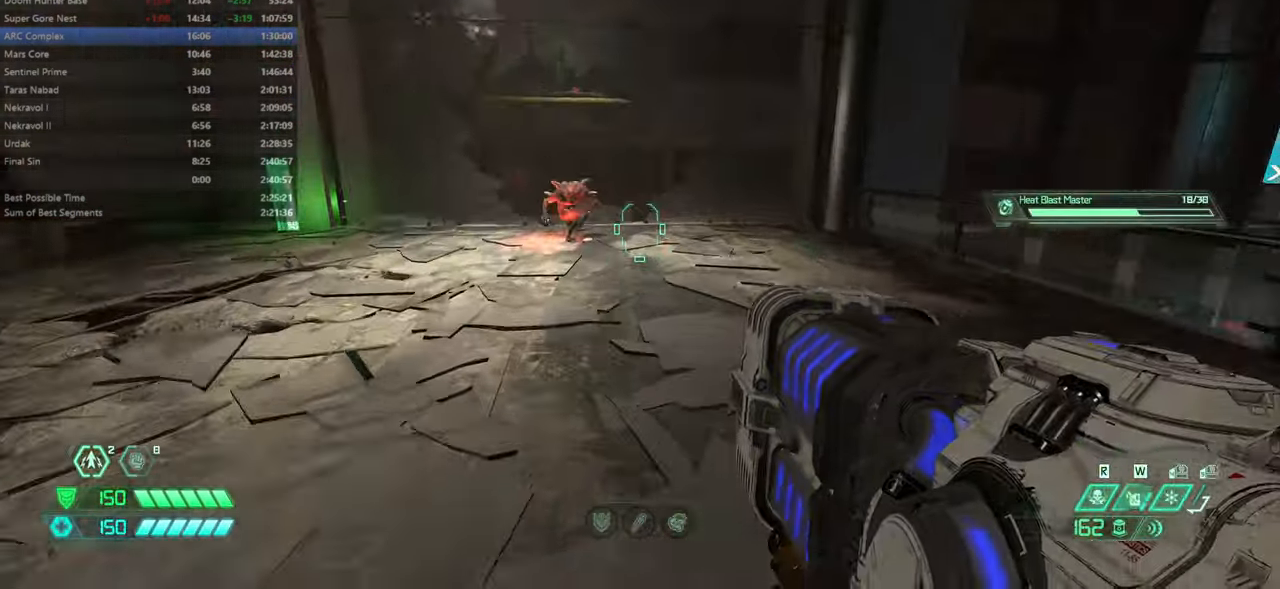
{"keys": ["fw"], "mouse": [], "events": [[433, "bl", "down"], [466, "bl", "up"]]}
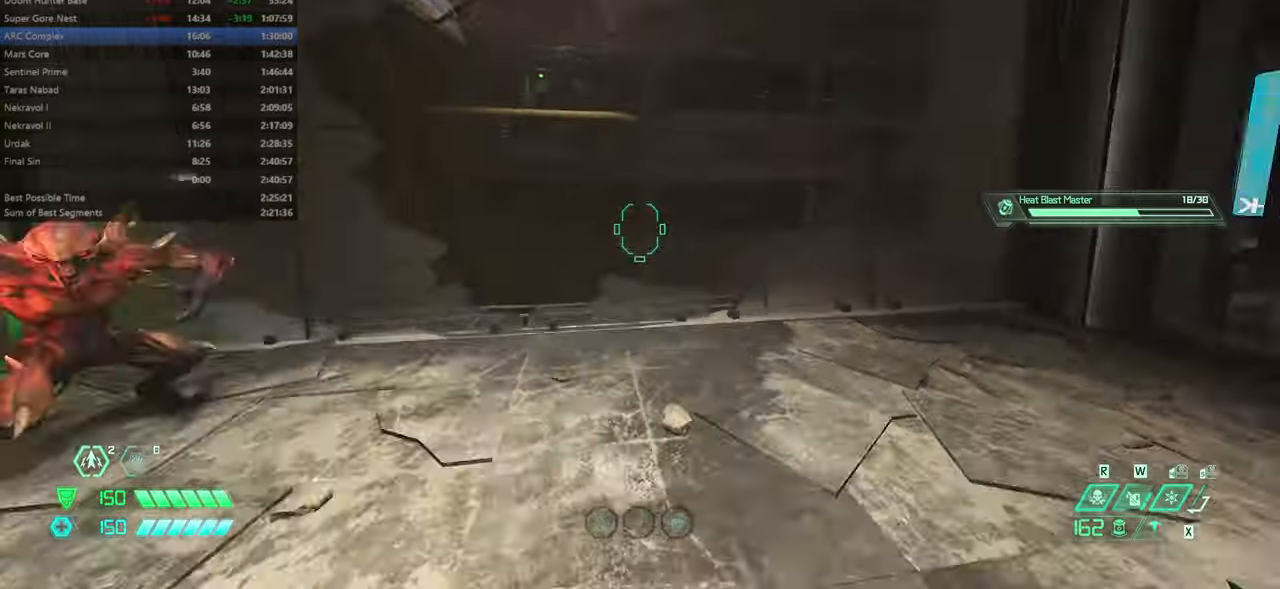
{"keys": ["fw", "jump"], "mouse": [], "events": [[433, "jump", "down"]]}
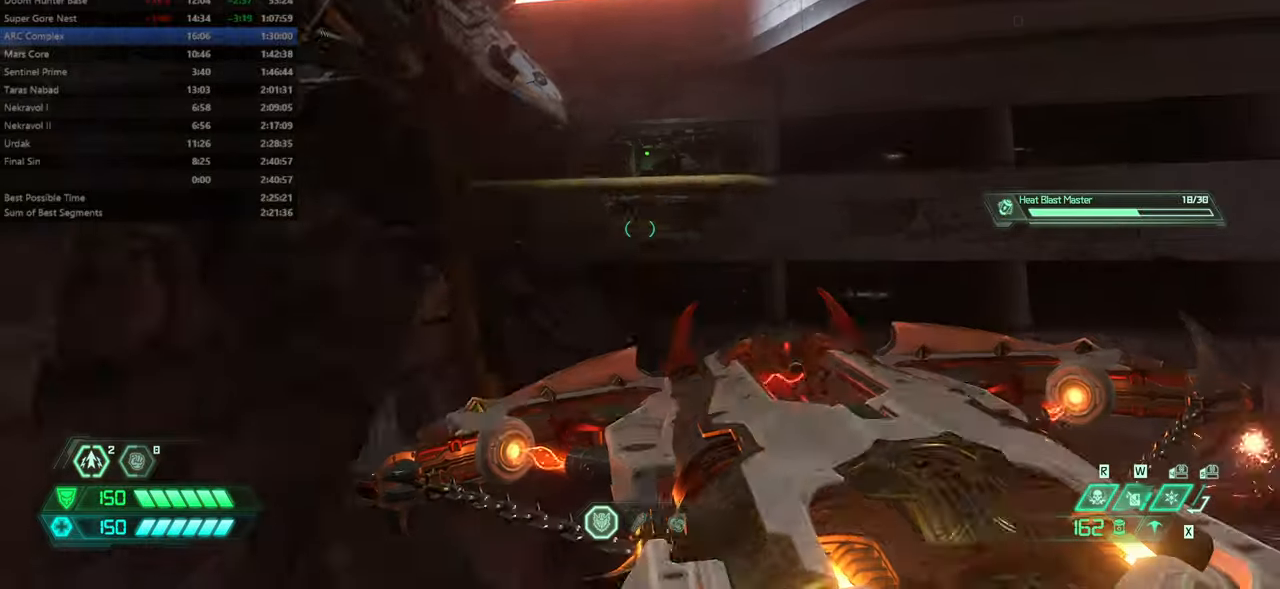
{"keys": ["fw"], "mouse": [], "events": [[33, "jump", "up"], [166, "jump", "down"], [233, "jump", "up"]]}
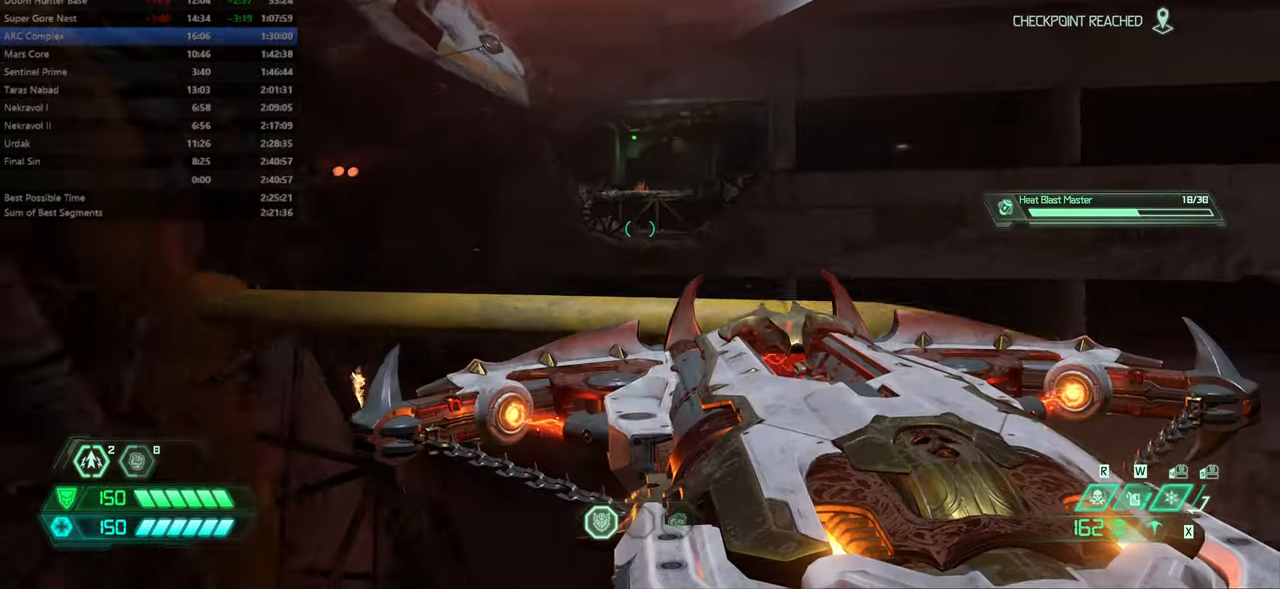
{"keys": ["fw"], "mouse": [], "events": []}
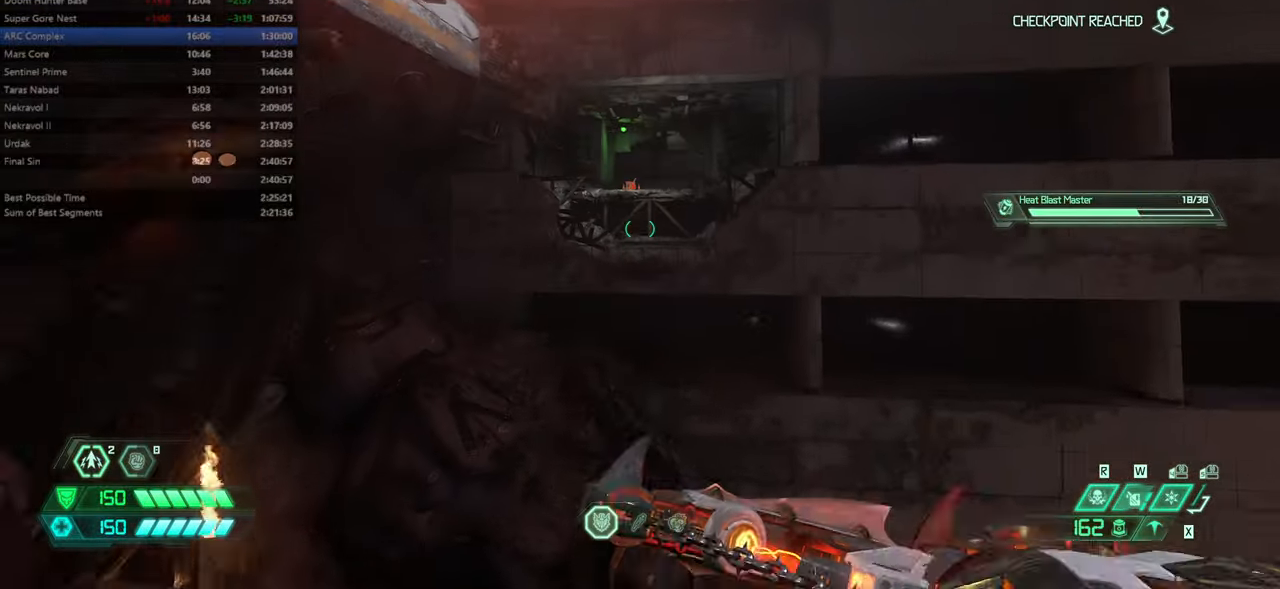
{"keys": ["fw"], "mouse": [], "events": []}
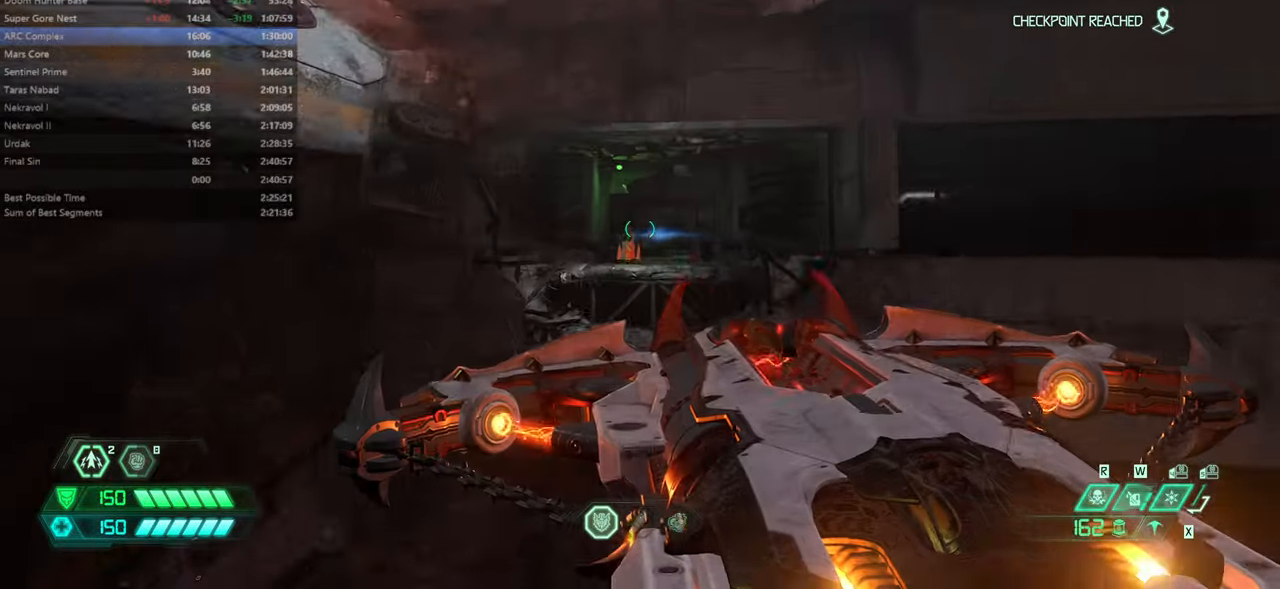
{"keys": ["fw", "jump"], "mouse": [], "events": [[466, "jump", "down"]]}
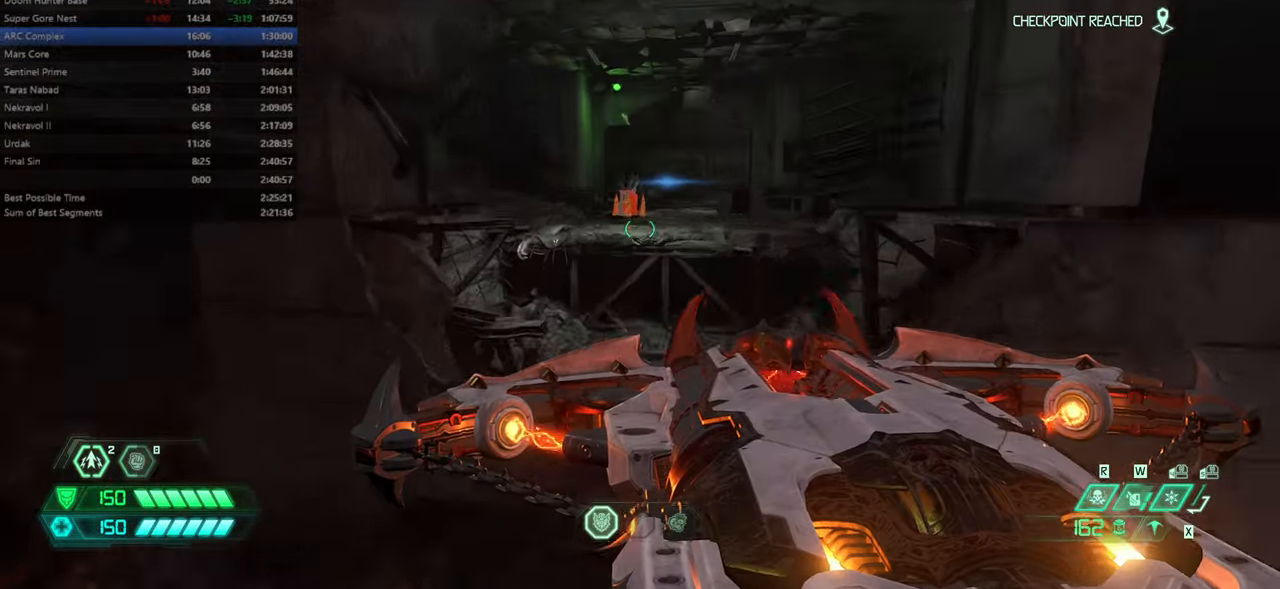
{"keys": ["fw"], "mouse": [], "events": [[33, "jump", "up"], [166, "dash", "down"], [300, "dash", "up"]]}
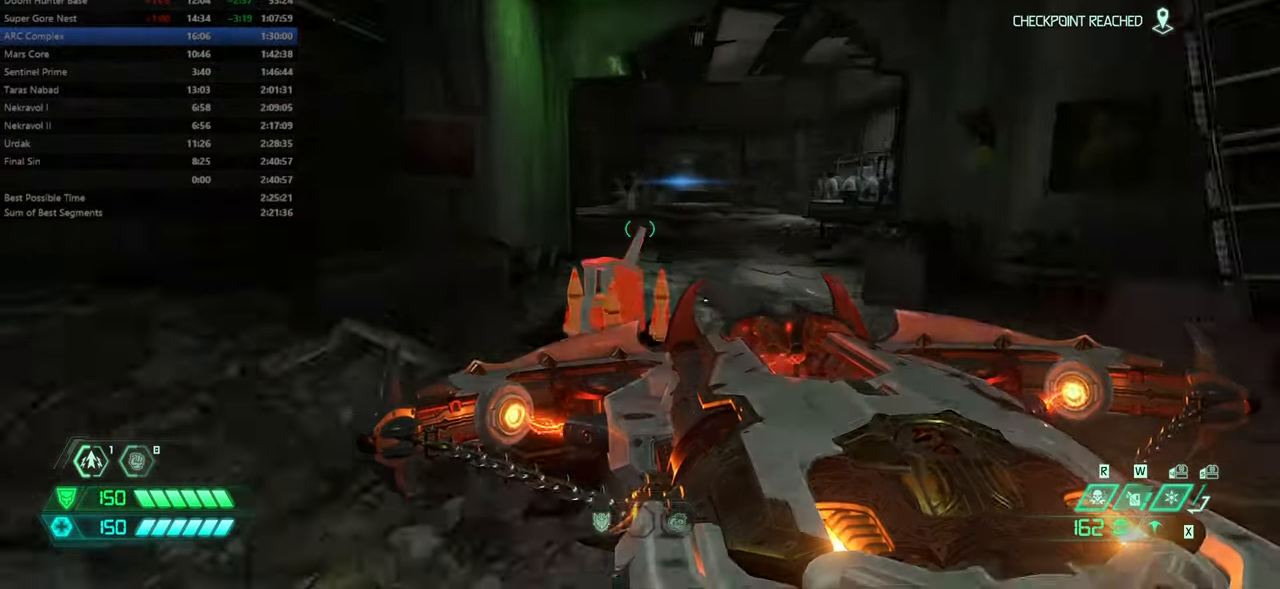
{"keys": ["fw"], "mouse": [], "events": []}
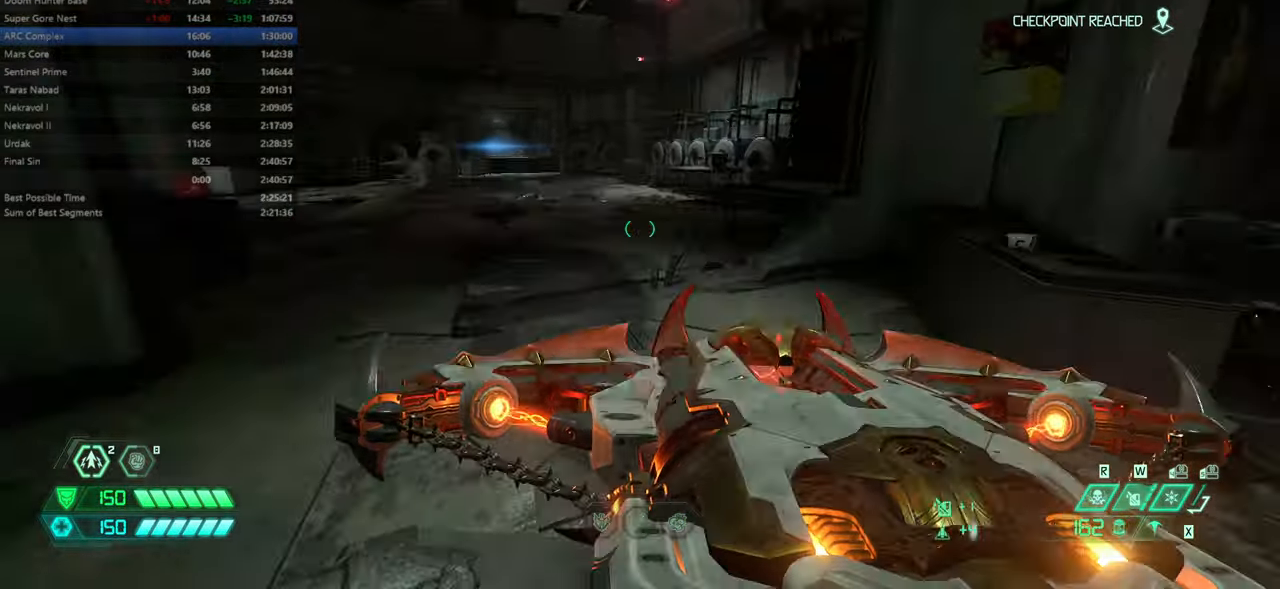
{"keys": ["fw"], "mouse": ["right"], "events": [[100, "jump", "down"], [200, "jump", "up"], [233, "mouse_right", "down"]]}
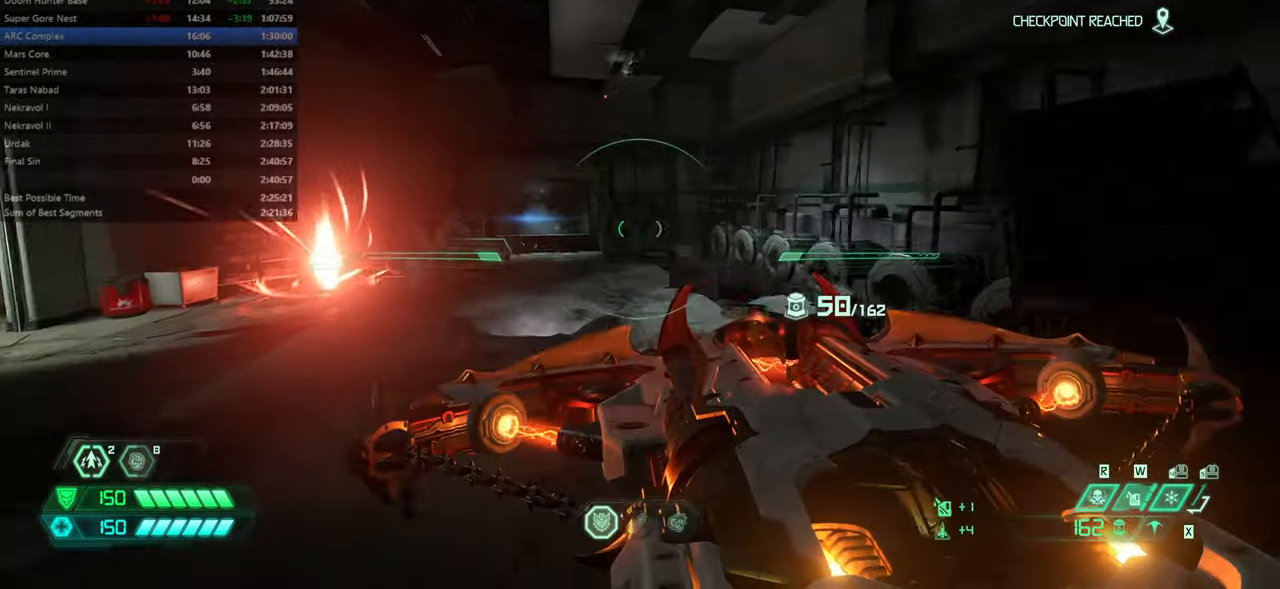
{"keys": ["fw", "r"], "mouse": ["right"], "events": [[133, "r", "down"], [233, "jump", "down"], [366, "jump", "up"]]}
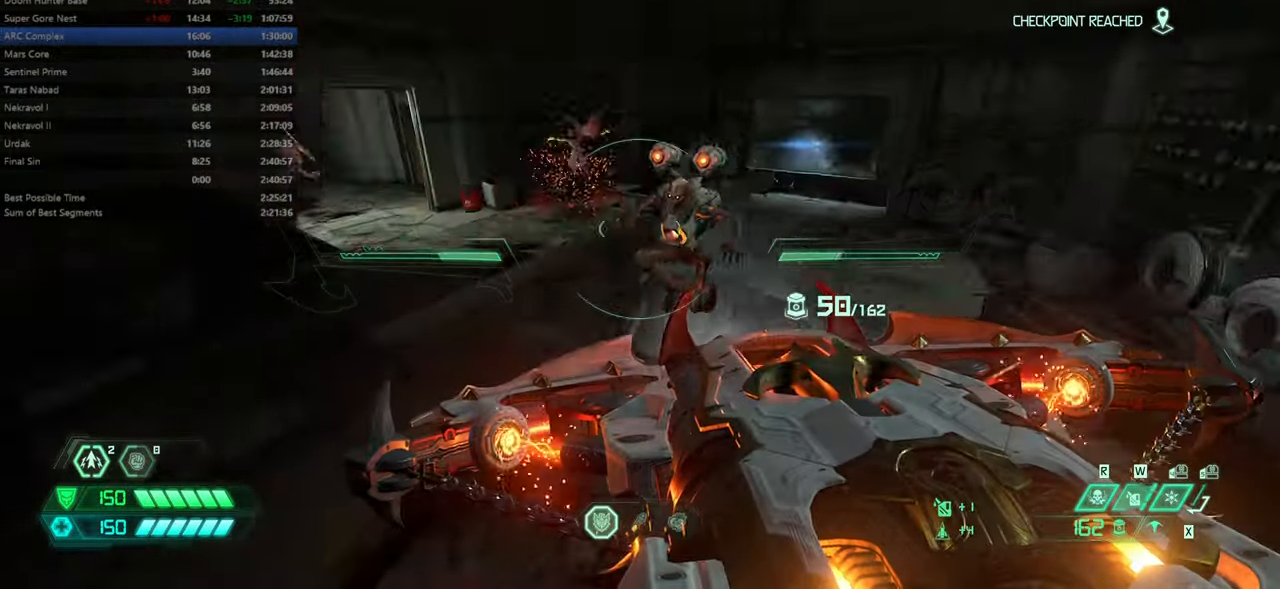
{"keys": ["bw", "r"], "mouse": ["right"], "events": [[33, "fw", "up"], [466, "bw", "down"]]}
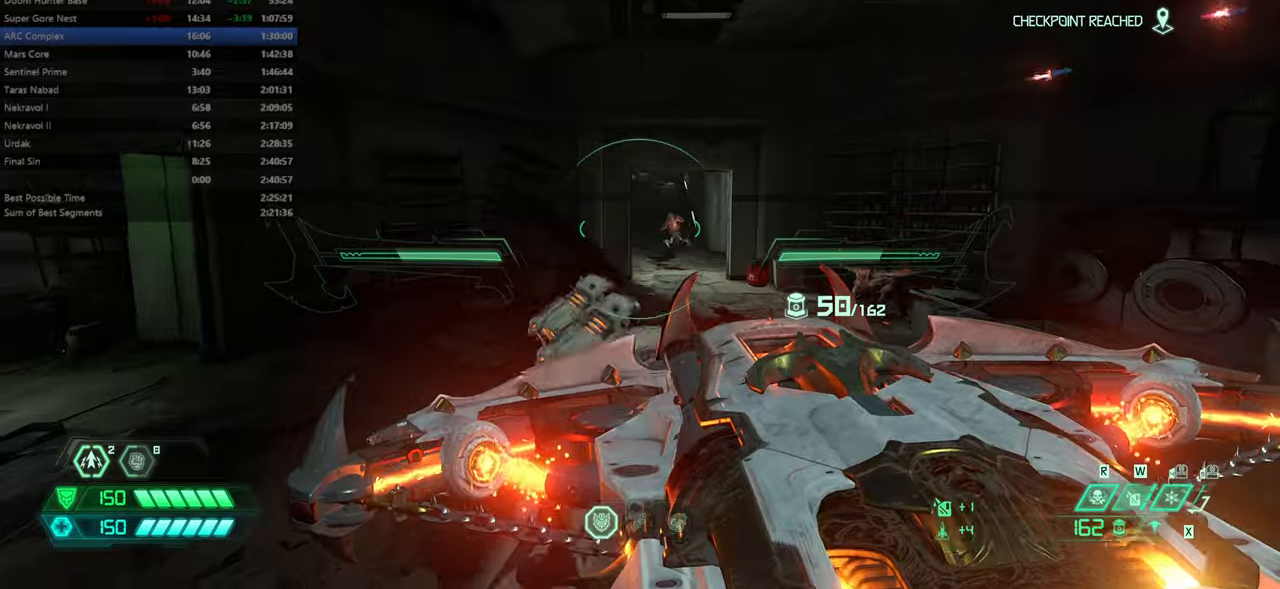
{"keys": ["bw"], "mouse": ["right"], "events": [[300, "r", "up"]]}
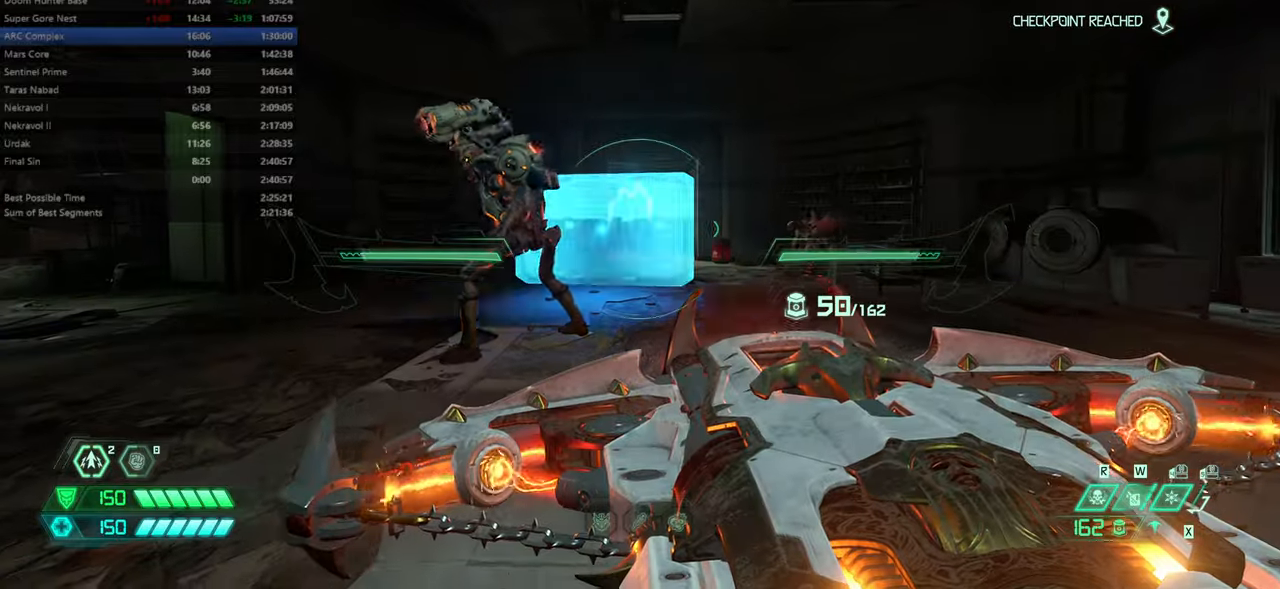
{"keys": [], "mouse": ["right"], "events": [[34, "bw", "up"]]}
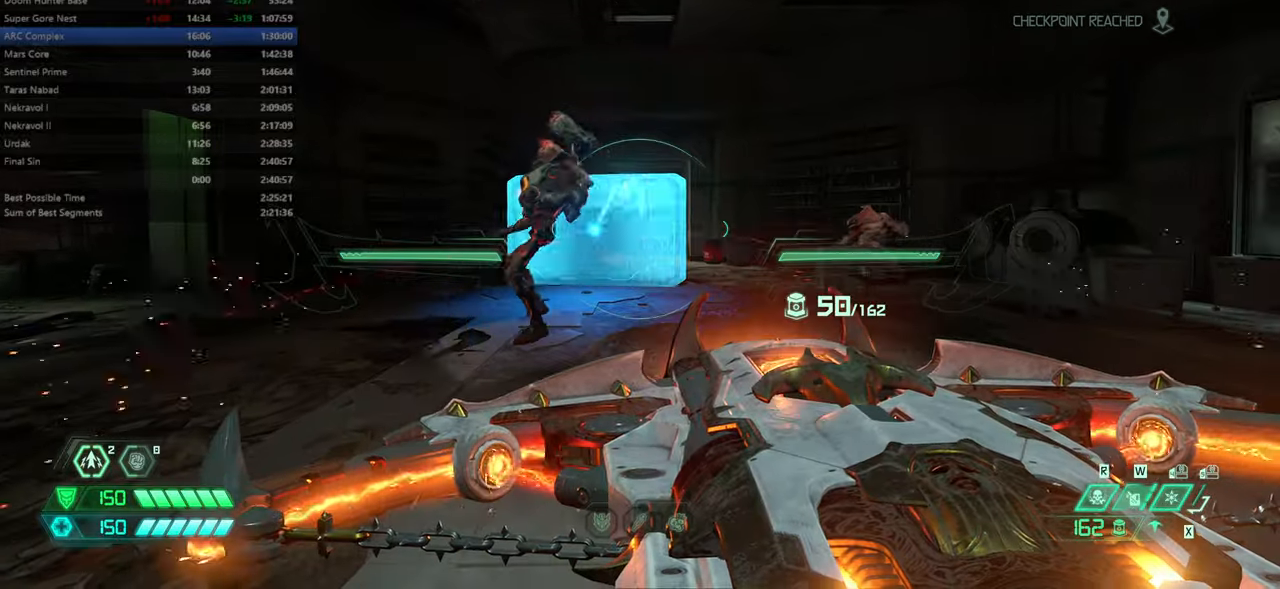
{"keys": ["fw"], "mouse": [], "events": [[100, "mouse_left", "down"], [134, "r", "down"], [200, "fw", "down"], [200, "mouse_left", "up"], [234, "r", "up"], [267, "mouse_right", "up"], [367, "jump", "down"], [500, "jump", "up"]]}
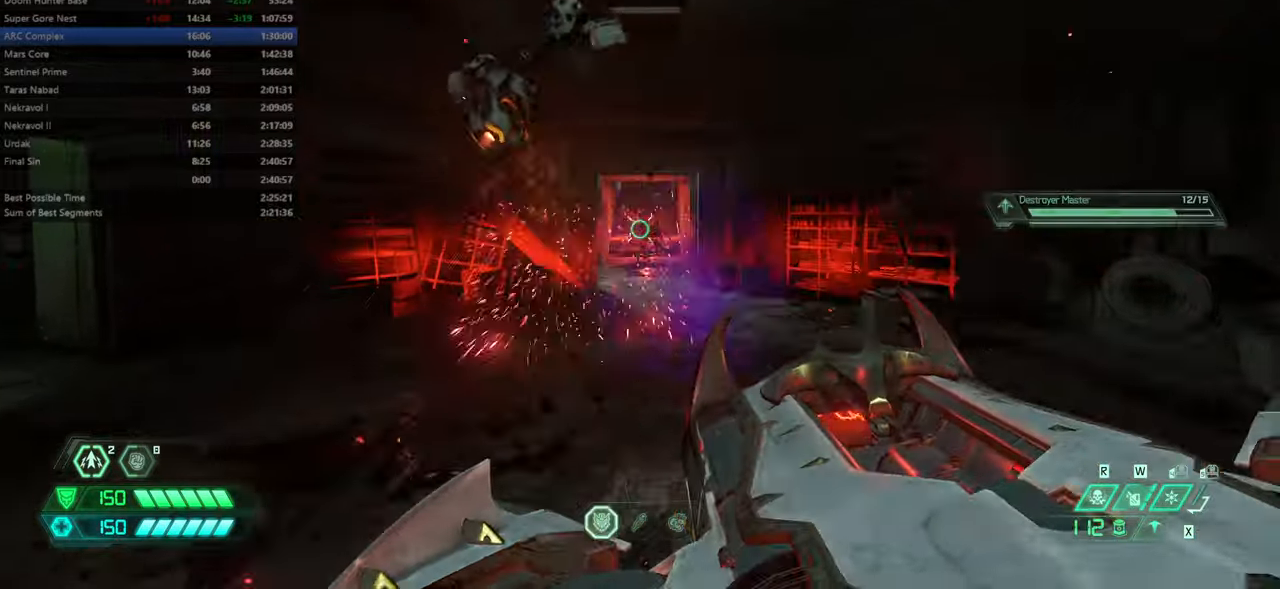
{"keys": ["fw"], "mouse": [], "events": []}
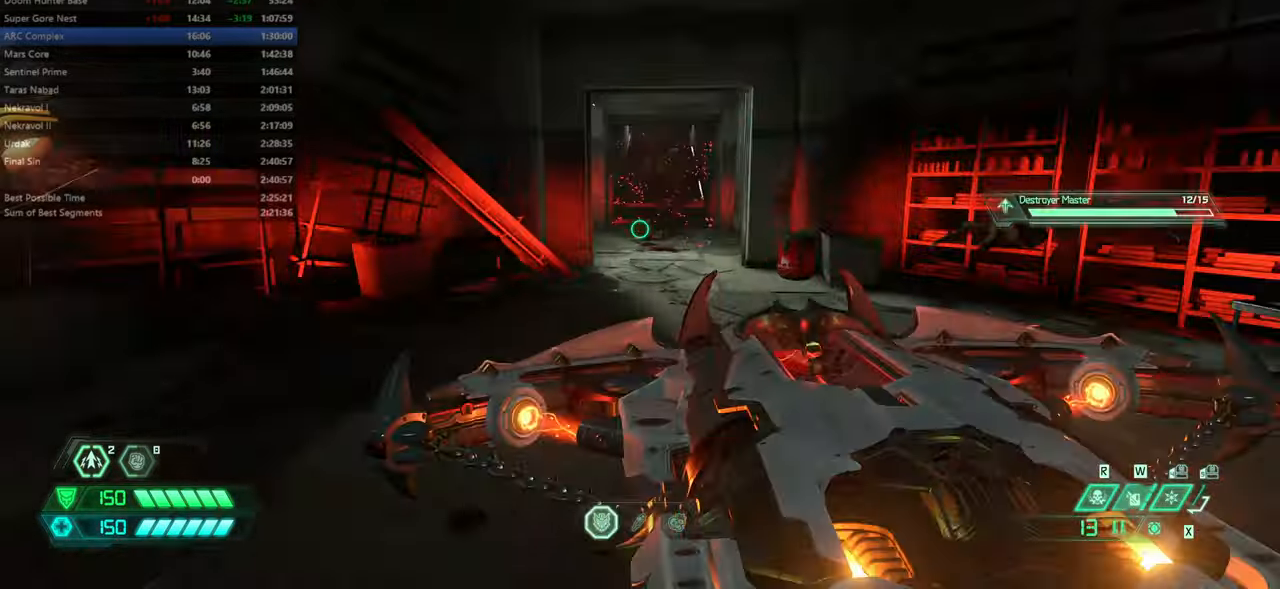
{"keys": ["fw"], "mouse": [], "events": [[34, "csg", "down"], [134, "csg", "up"], [234, "l", "down"], [500, "l", "up"]]}
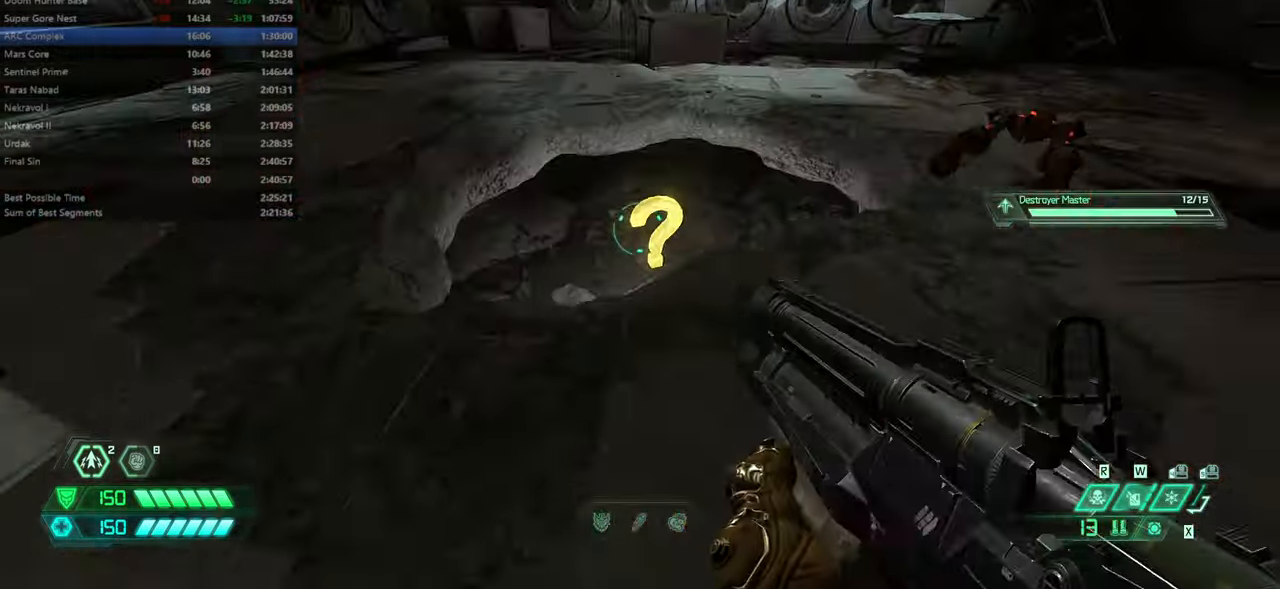
{"keys": ["fw"], "mouse": [], "events": [[367, "hc", "down"], [467, "hc", "up"]]}
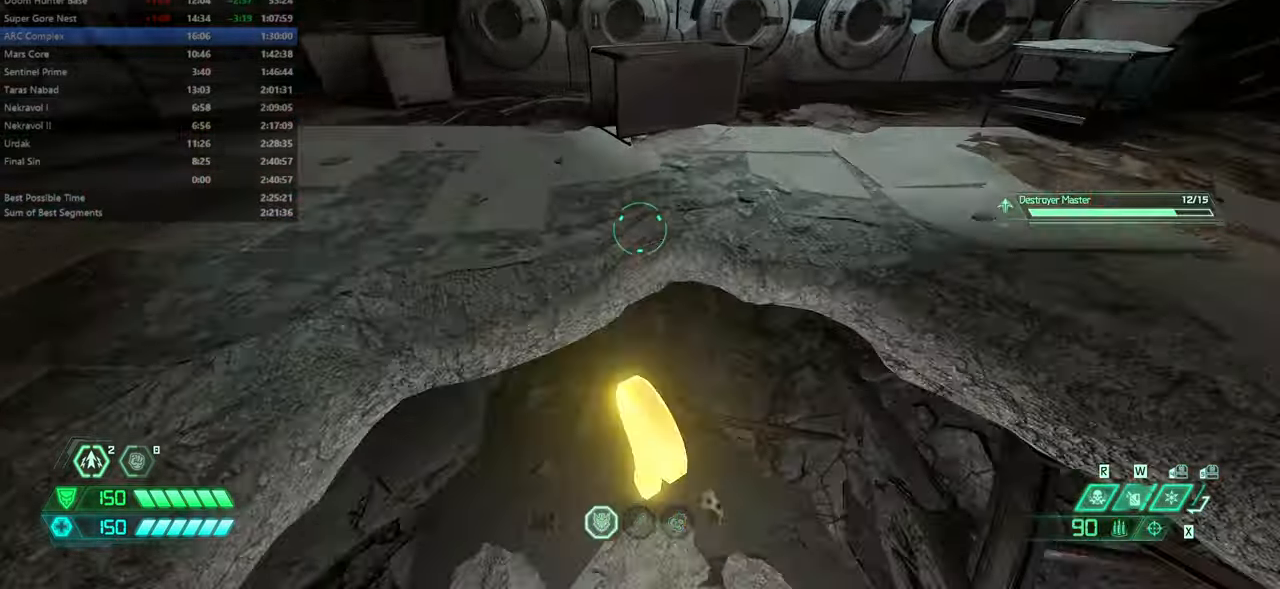
{"keys": ["fw"], "mouse": [], "events": []}
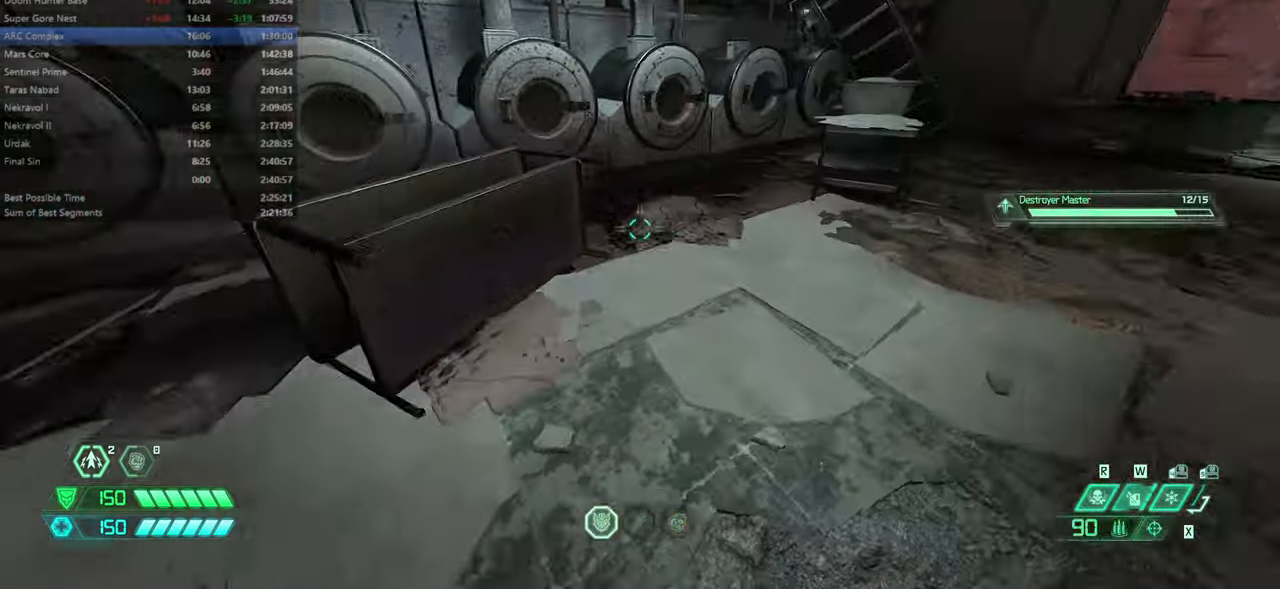
{"keys": ["fw"], "mouse": [], "events": [[300, "fw", "up"], [400, "fw", "down"]]}
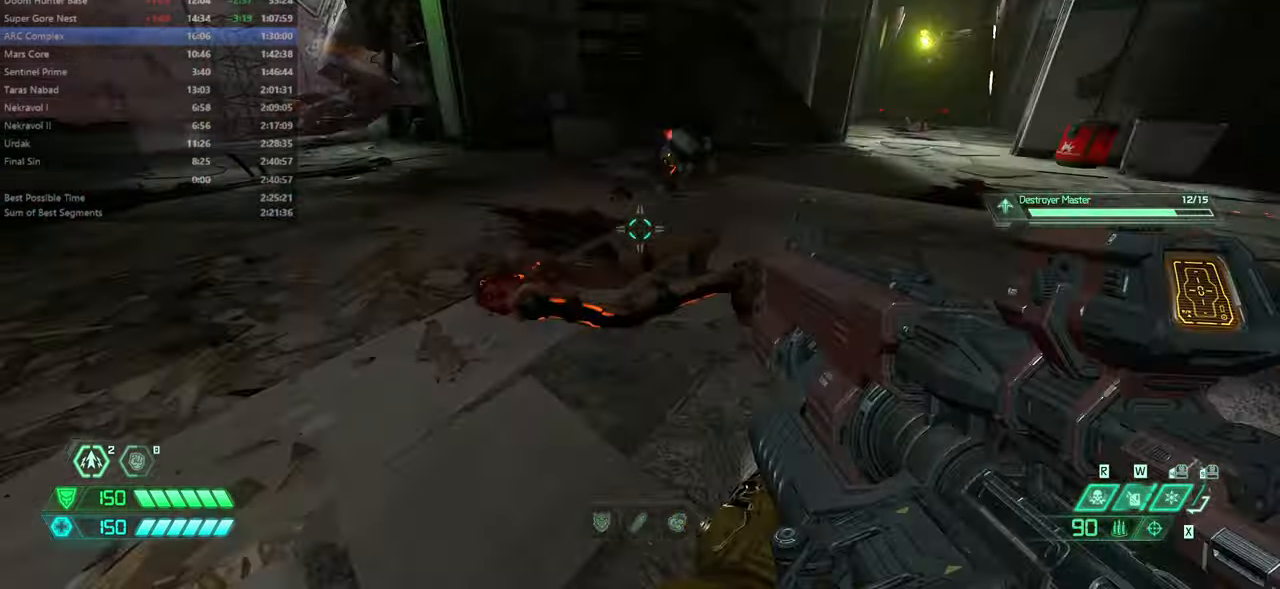
{"keys": ["fw"], "mouse": [], "events": [[134, "r", "down"], [234, "jump", "down"], [234, "r", "up"], [334, "jump", "up"]]}
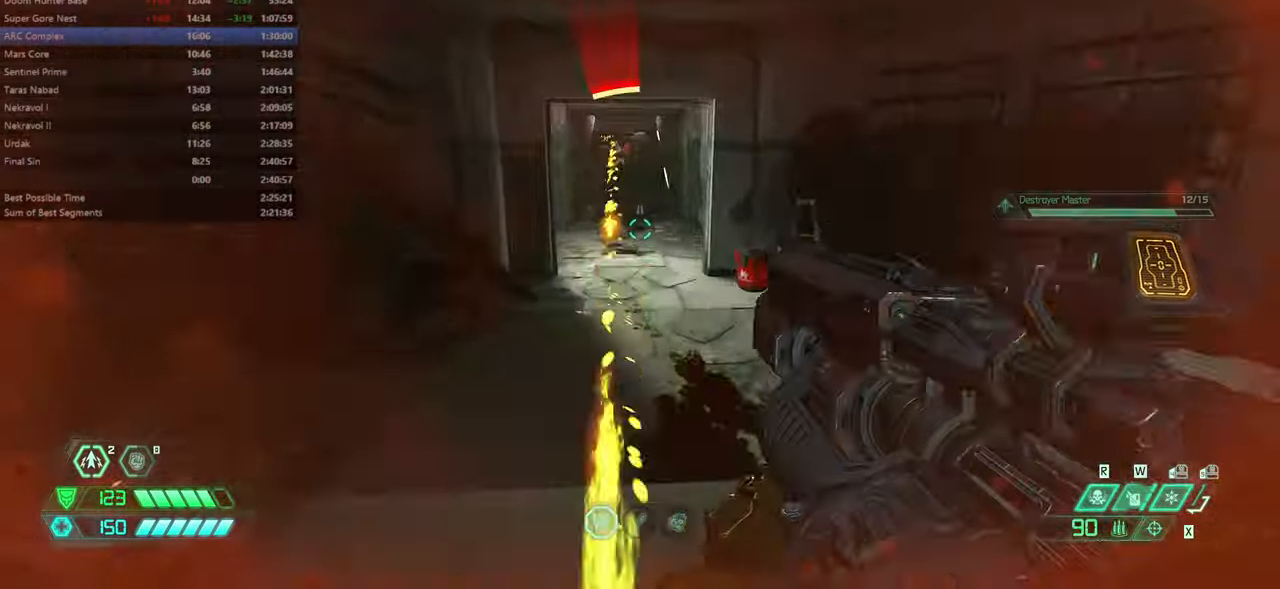
{"keys": ["fw", "l"], "mouse": [], "events": [[67, "r", "down"], [200, "csg", "down"], [300, "csg", "up"], [400, "r", "up"], [434, "l", "down"]]}
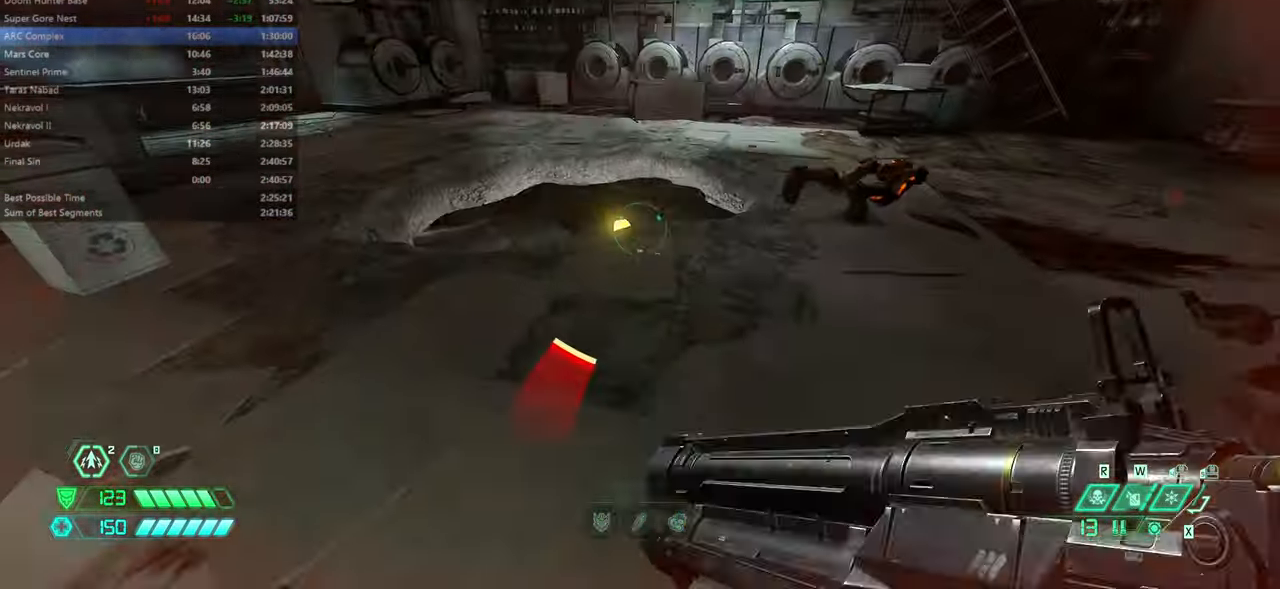
{"keys": ["fw"], "mouse": [], "events": [[234, "l", "up"]]}